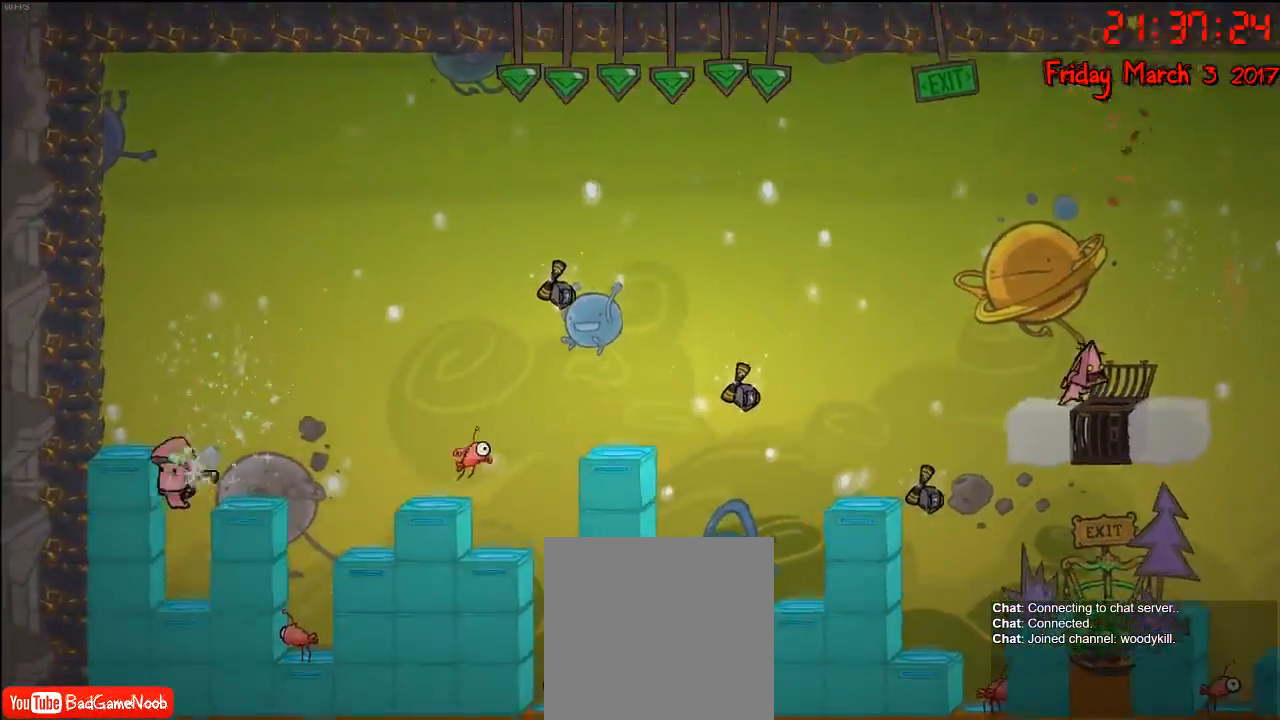
Gameplay with a controller (Xbox layout); each line is a JSON object with the inputs held at the frame after it. "events" lists button and stick changes between this image and that frame as [ms after this image, input, new state], when the widget could be followed in between.
{"buttons": [], "left_stick": "right", "right_stick": "center", "events": [[17, "A", "down"], [183, "A", "up"], [300, "A", "down"], [433, "A", "up"]]}
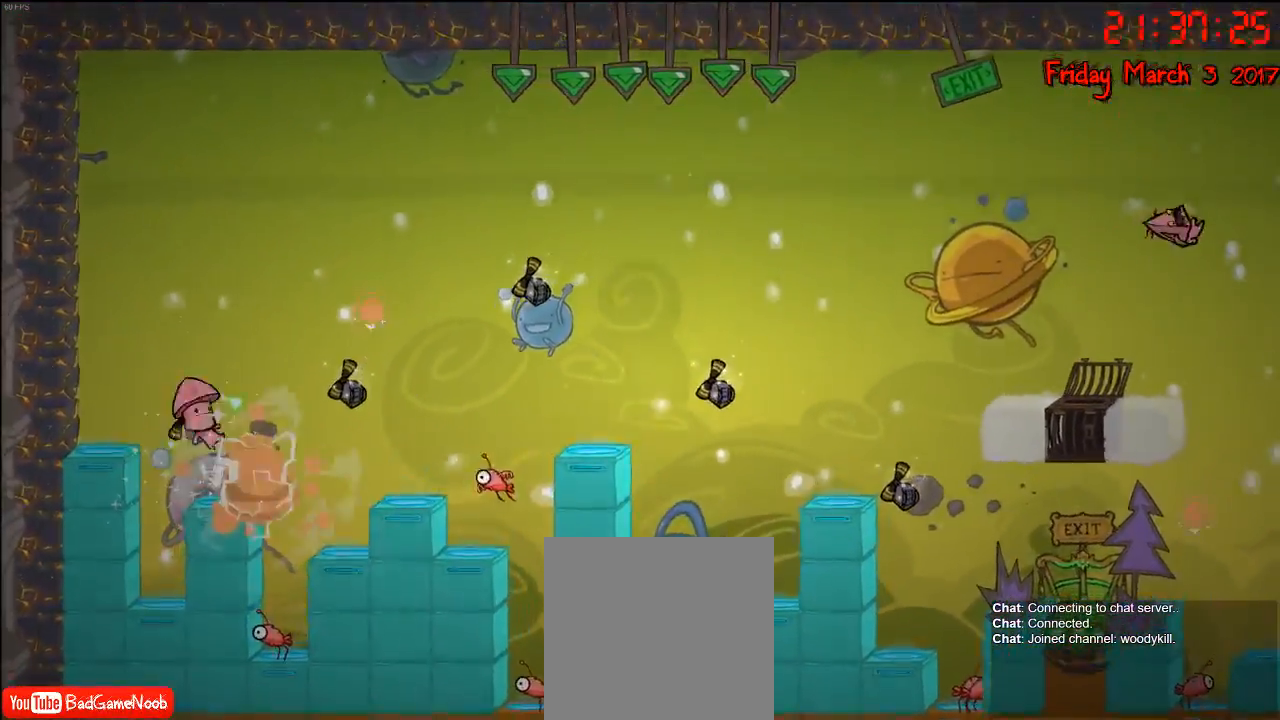
{"buttons": ["A"], "left_stick": "right", "right_stick": "center", "events": [[200, "A", "down"], [367, "A", "up"], [433, "A", "down"]]}
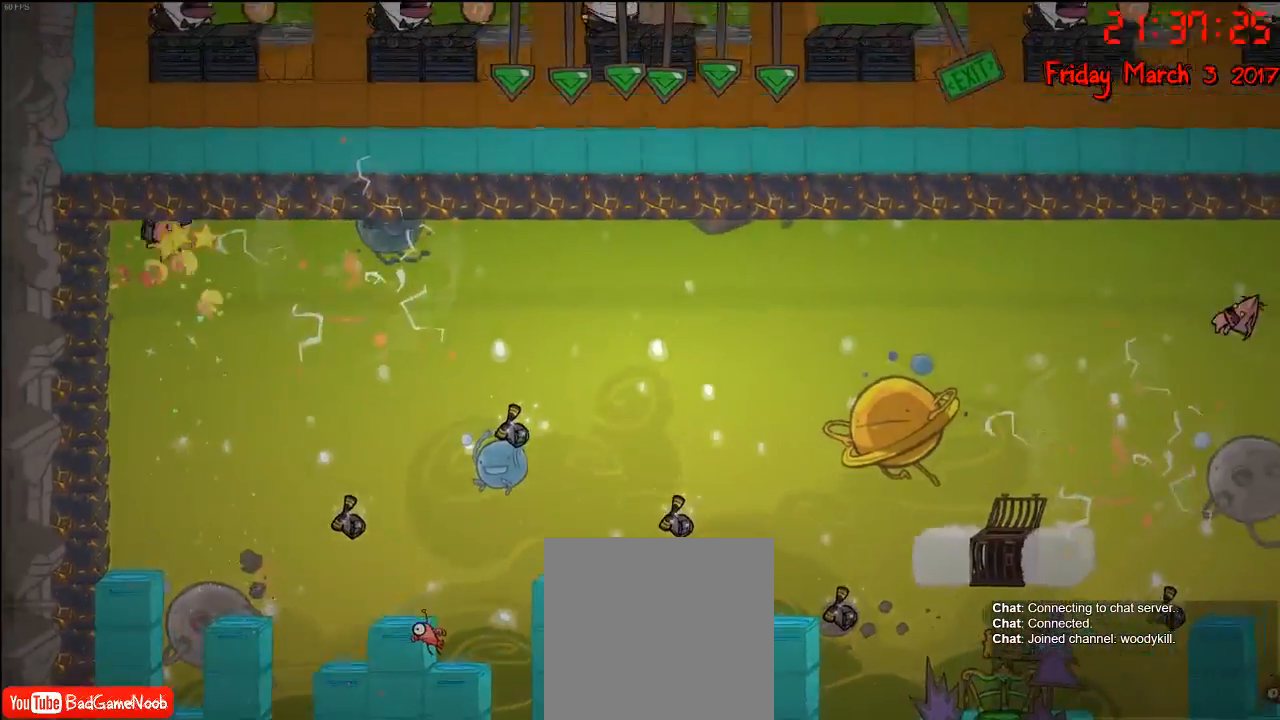
{"buttons": [], "left_stick": "right", "right_stick": "center", "events": [[100, "A", "up"]]}
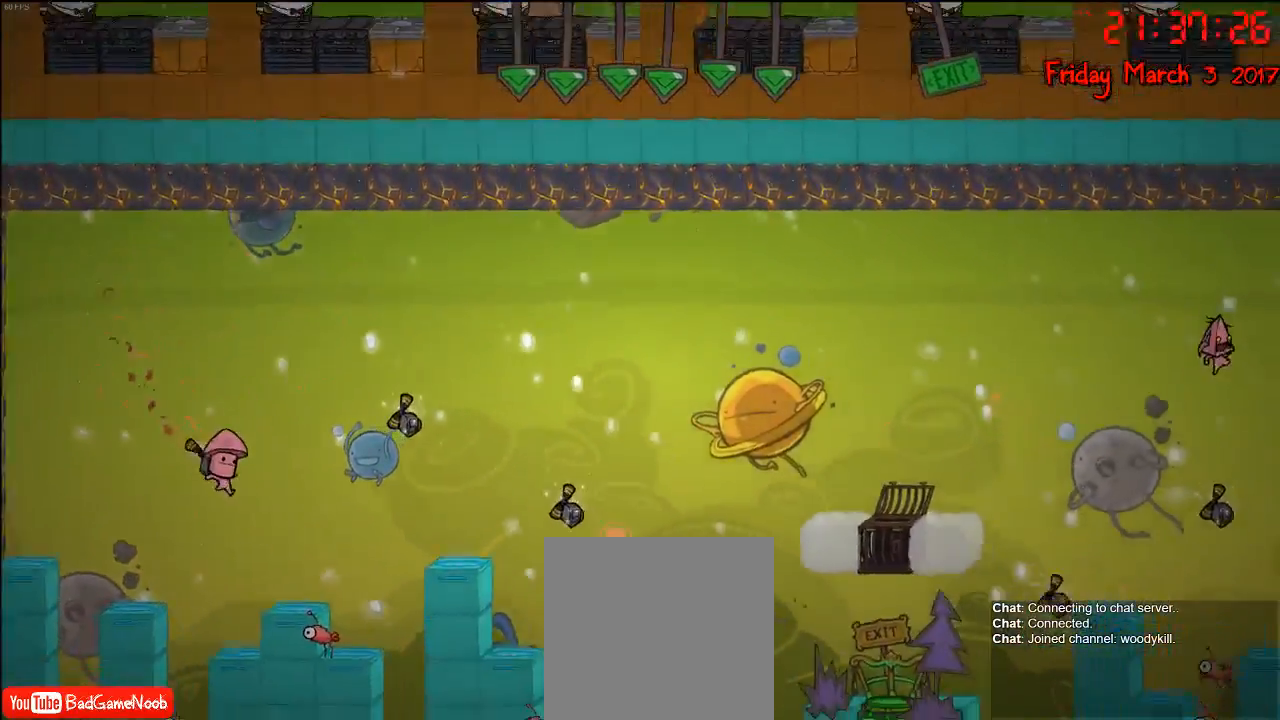
{"buttons": [], "left_stick": "right", "right_stick": "center", "events": [[267, "A", "down"], [483, "A", "up"]]}
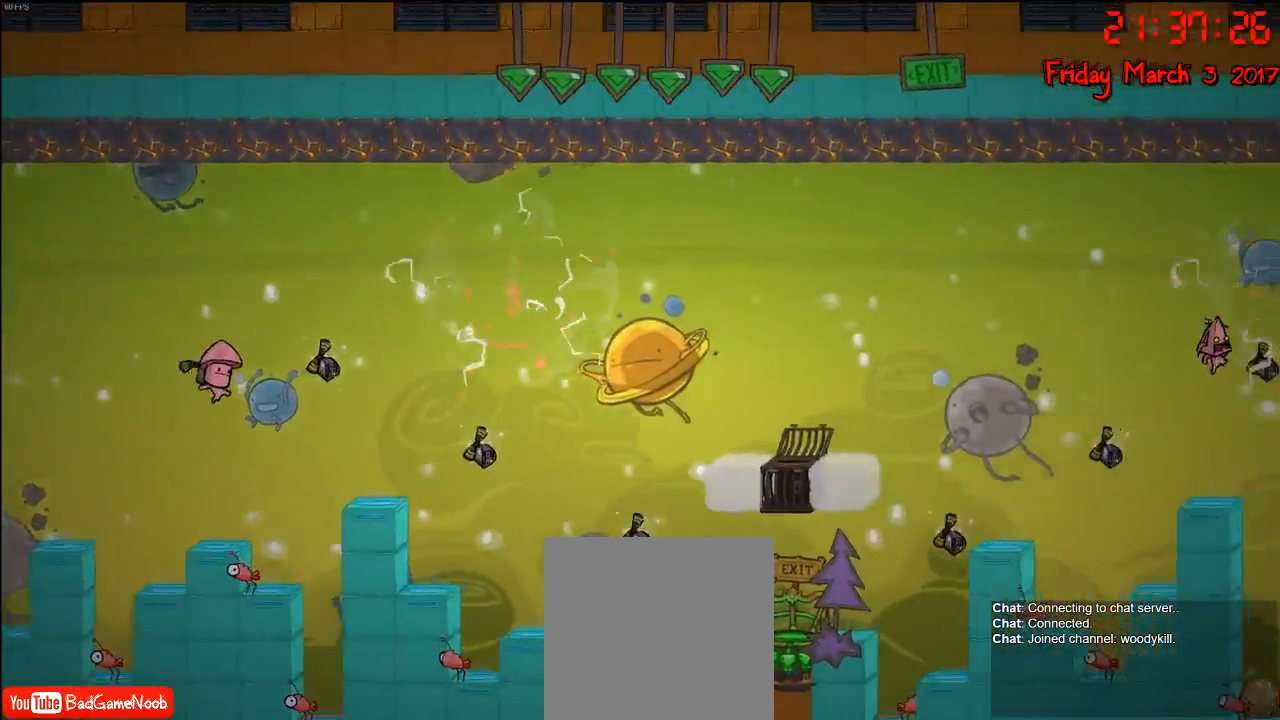
{"buttons": [], "left_stick": "center", "right_stick": "center", "events": [[383, "left_stick", "center"]]}
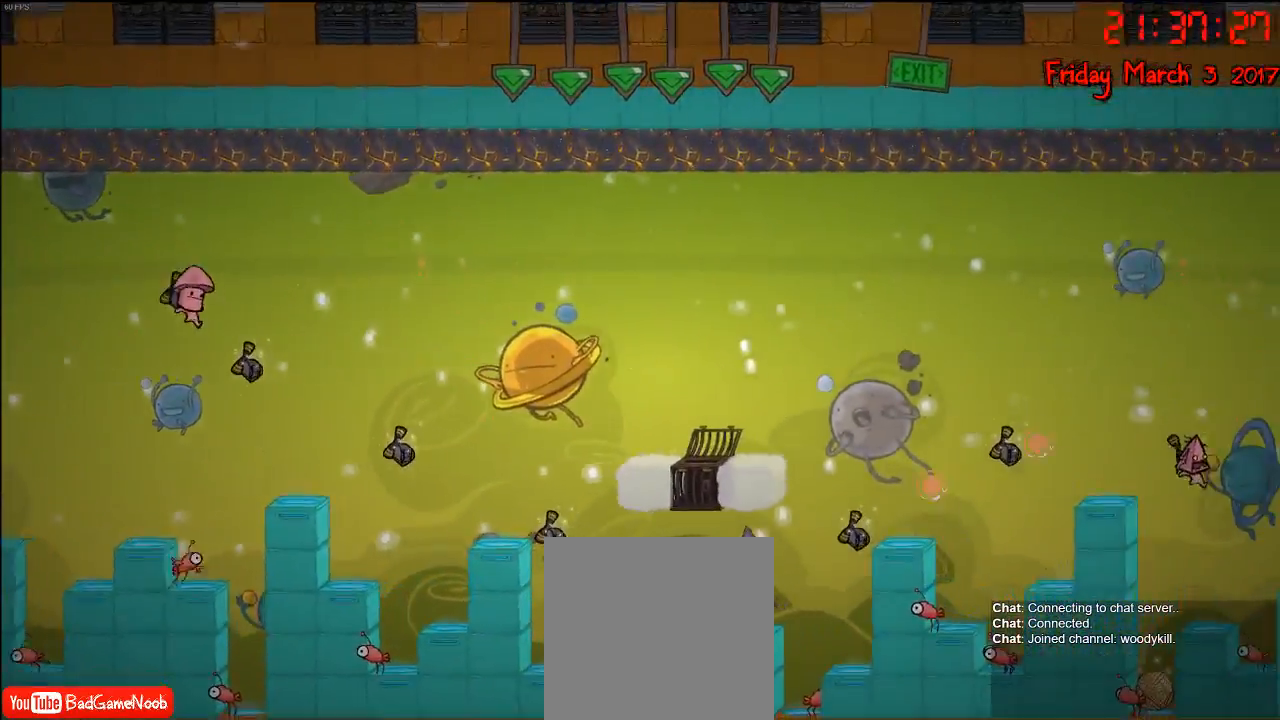
{"buttons": [], "left_stick": "center", "right_stick": "center", "events": []}
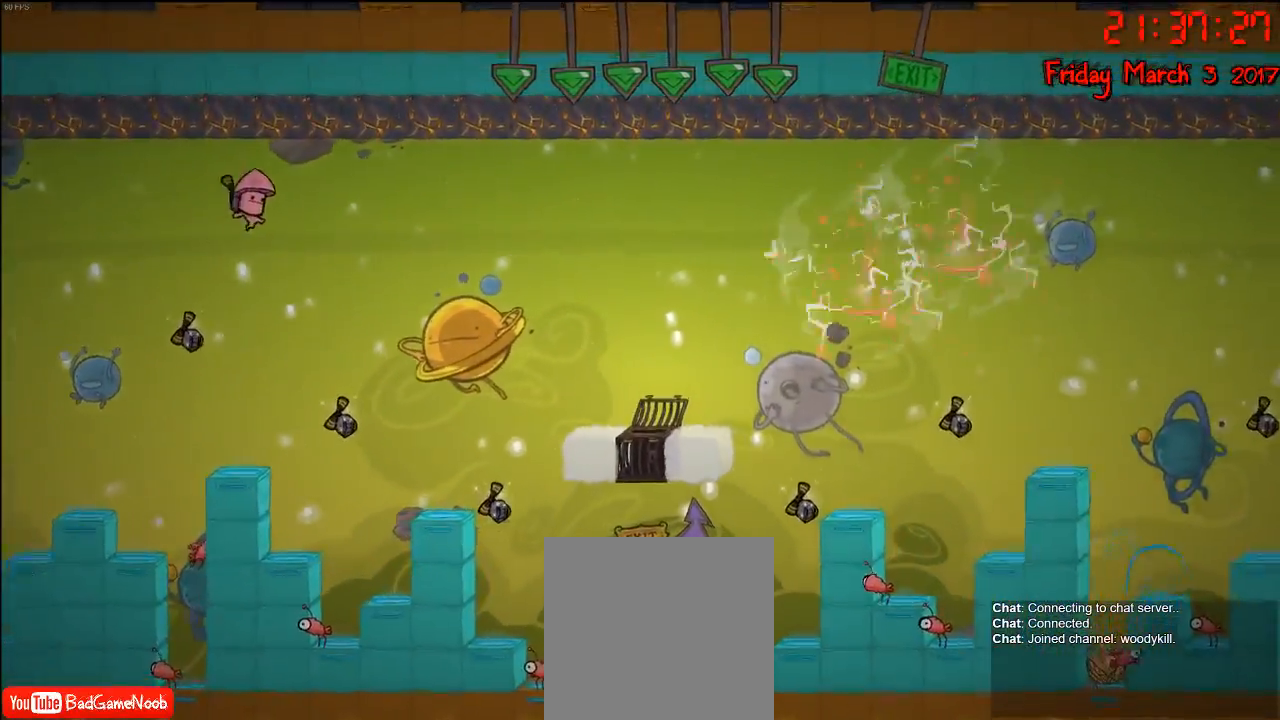
{"buttons": [], "left_stick": "right", "right_stick": "center", "events": [[150, "left_stick", "right"], [217, "A", "down"], [383, "A", "up"]]}
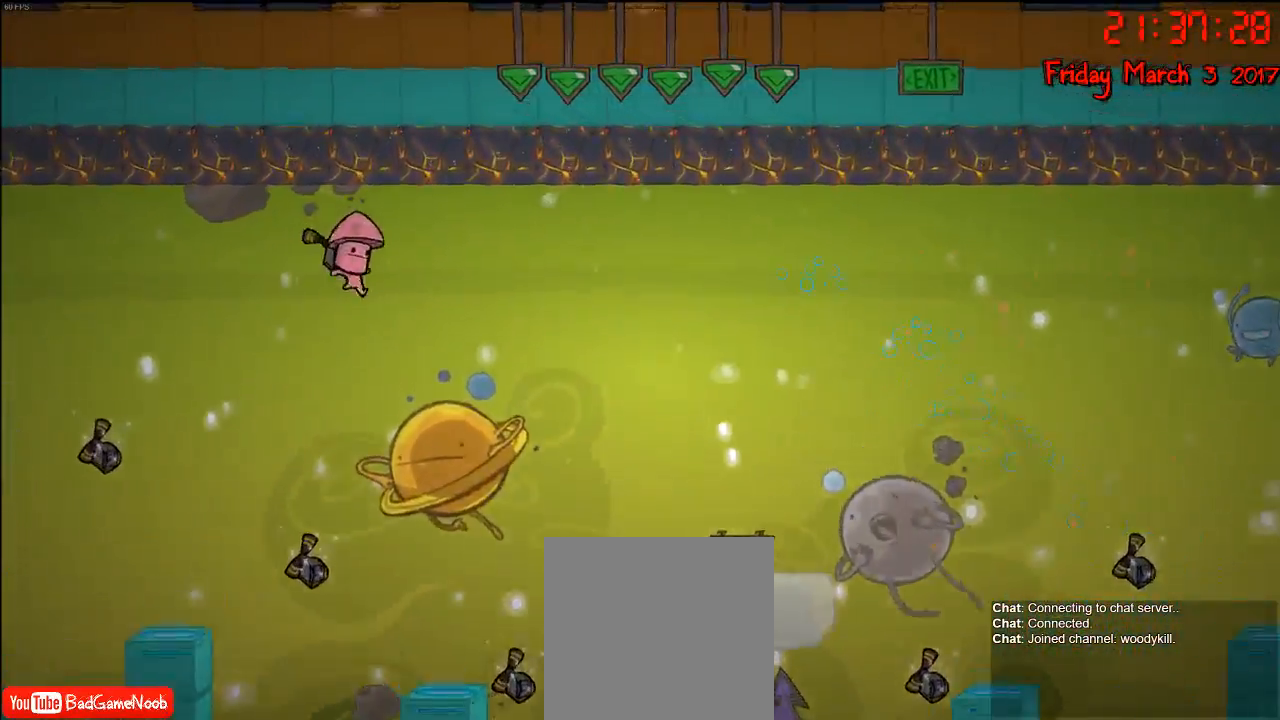
{"buttons": [], "left_stick": "right", "right_stick": "center", "events": [[83, "A", "down"], [200, "A", "up"]]}
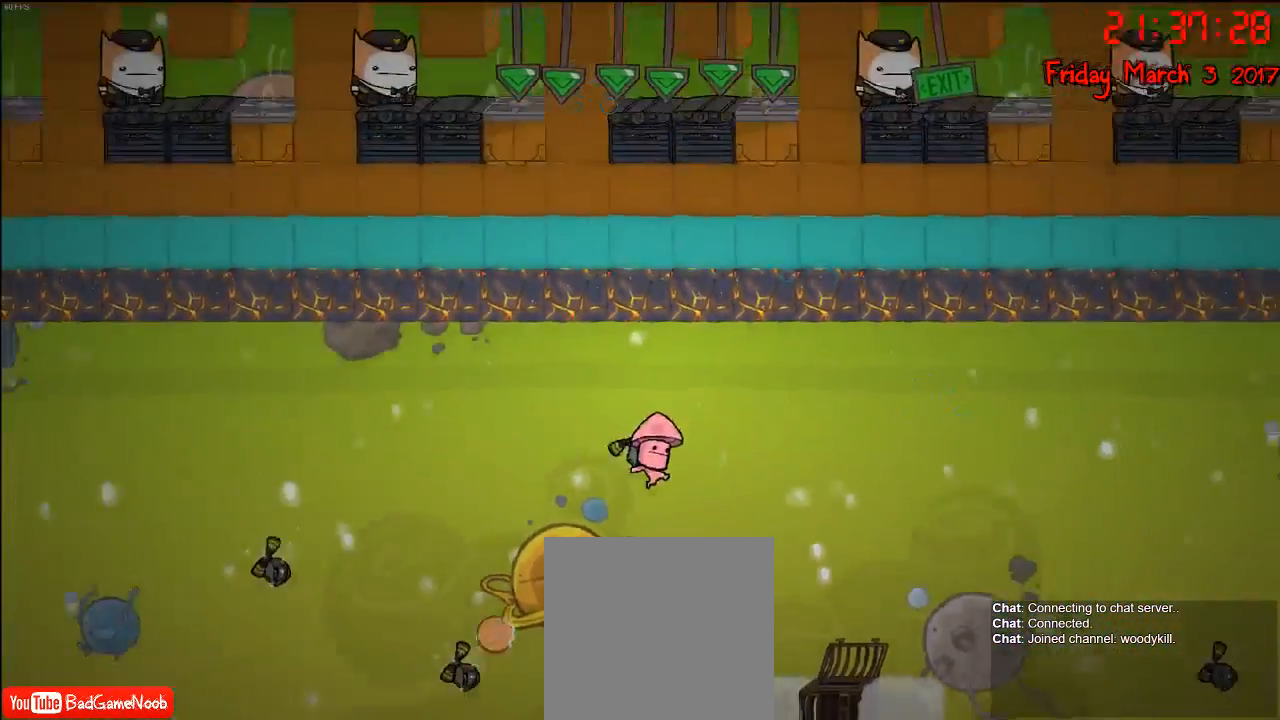
{"buttons": ["A"], "left_stick": "right", "right_stick": "center", "events": [[467, "A", "down"]]}
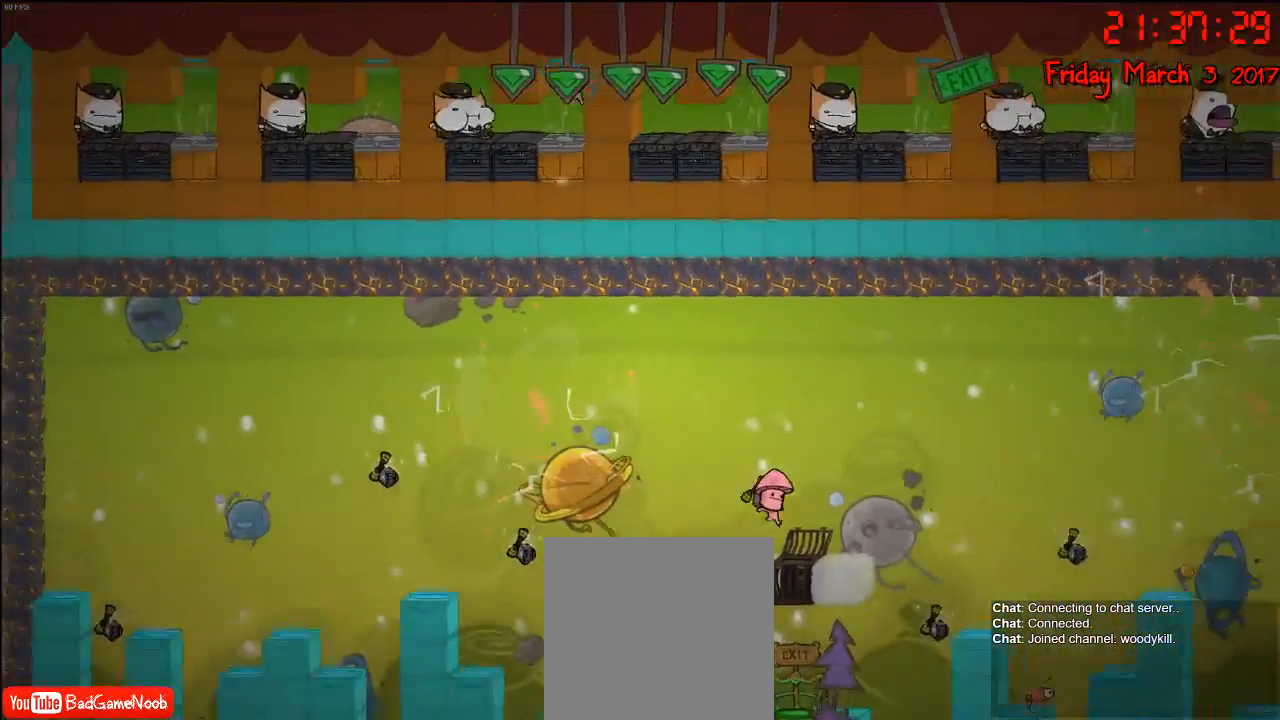
{"buttons": [], "left_stick": "right", "right_stick": "center", "events": [[100, "A", "up"], [317, "A", "down"], [483, "A", "up"]]}
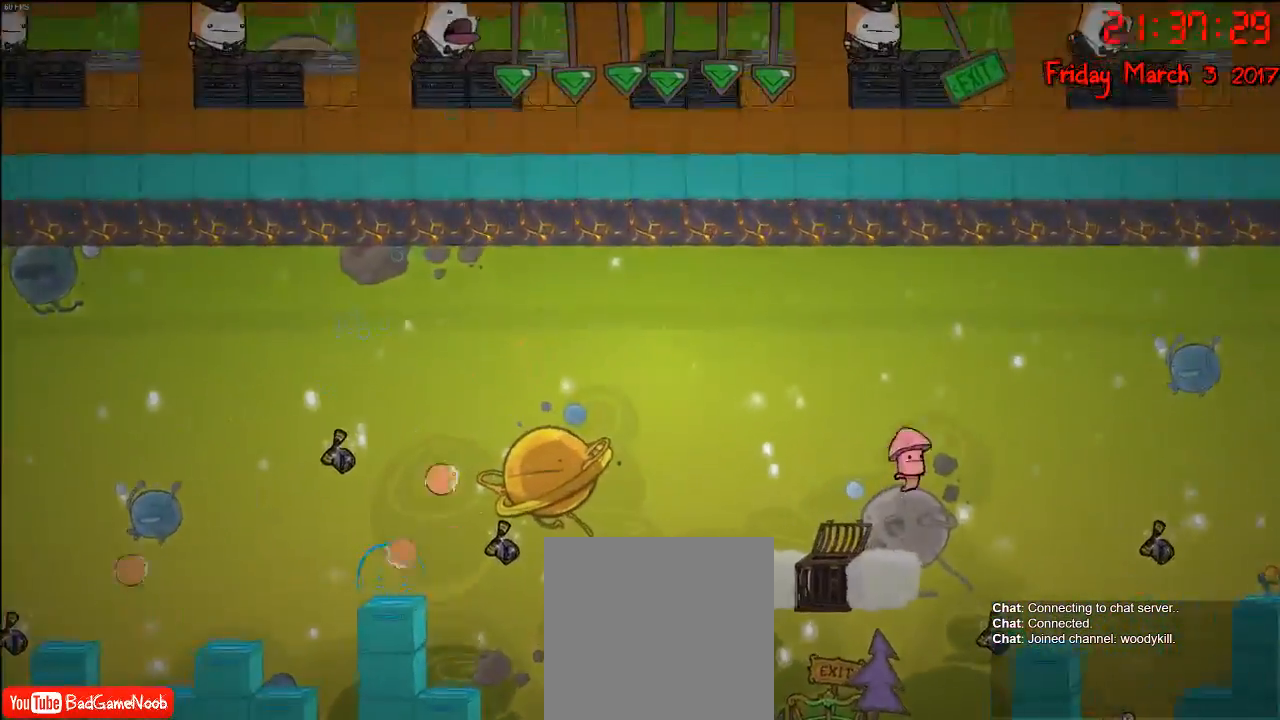
{"buttons": [], "left_stick": "right", "right_stick": "center", "events": [[333, "A", "down"], [483, "A", "up"]]}
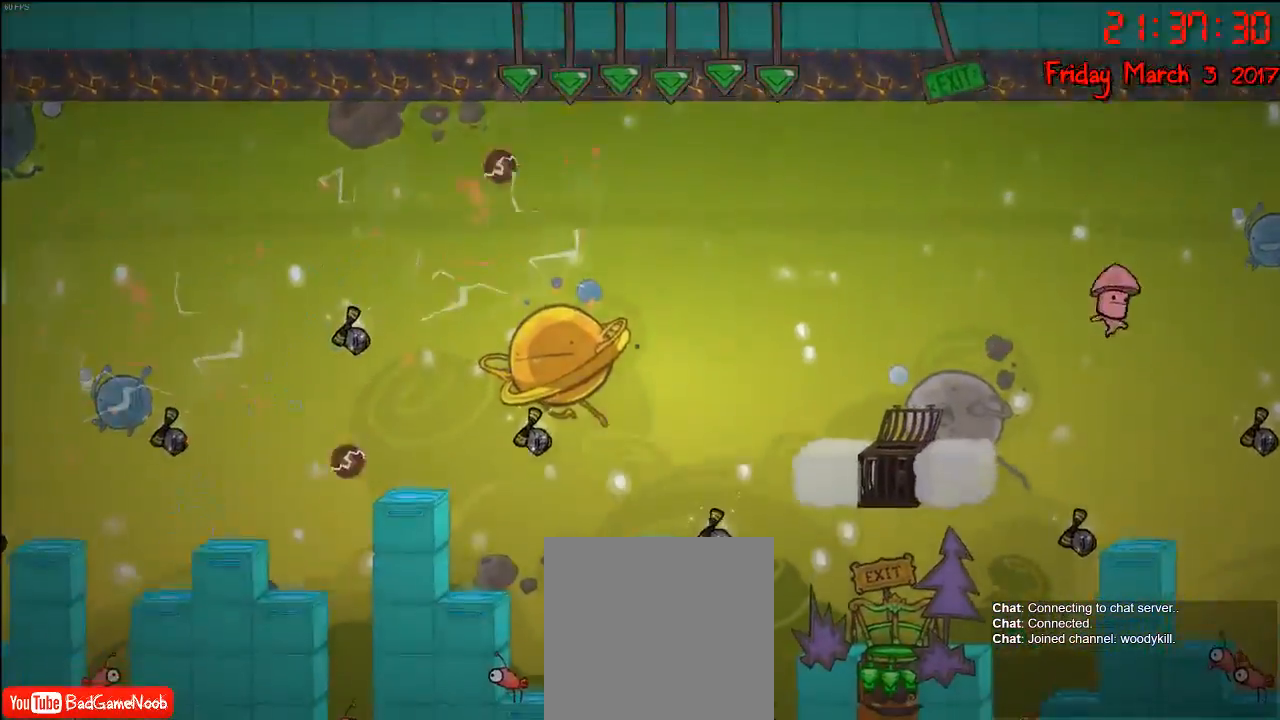
{"buttons": [], "left_stick": "right", "right_stick": "center", "events": [[283, "A", "down"], [433, "A", "up"]]}
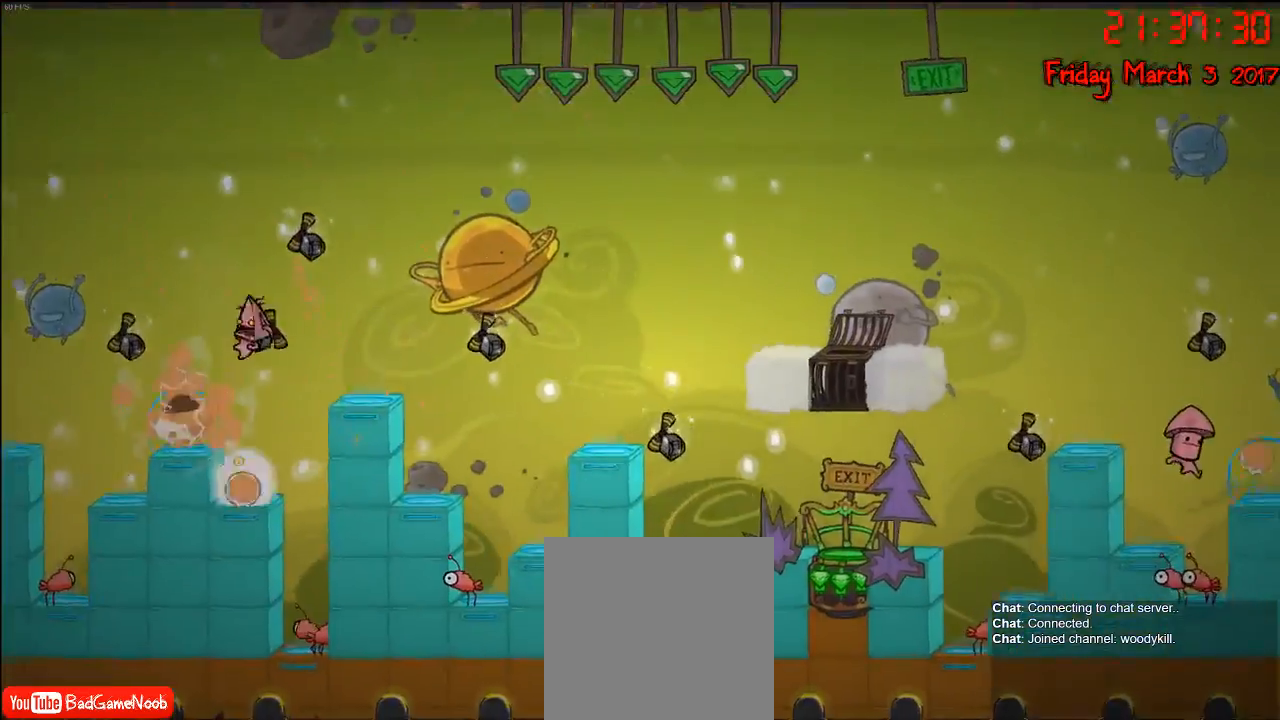
{"buttons": [], "left_stick": "right", "right_stick": "center", "events": [[167, "A", "down"], [317, "A", "up"]]}
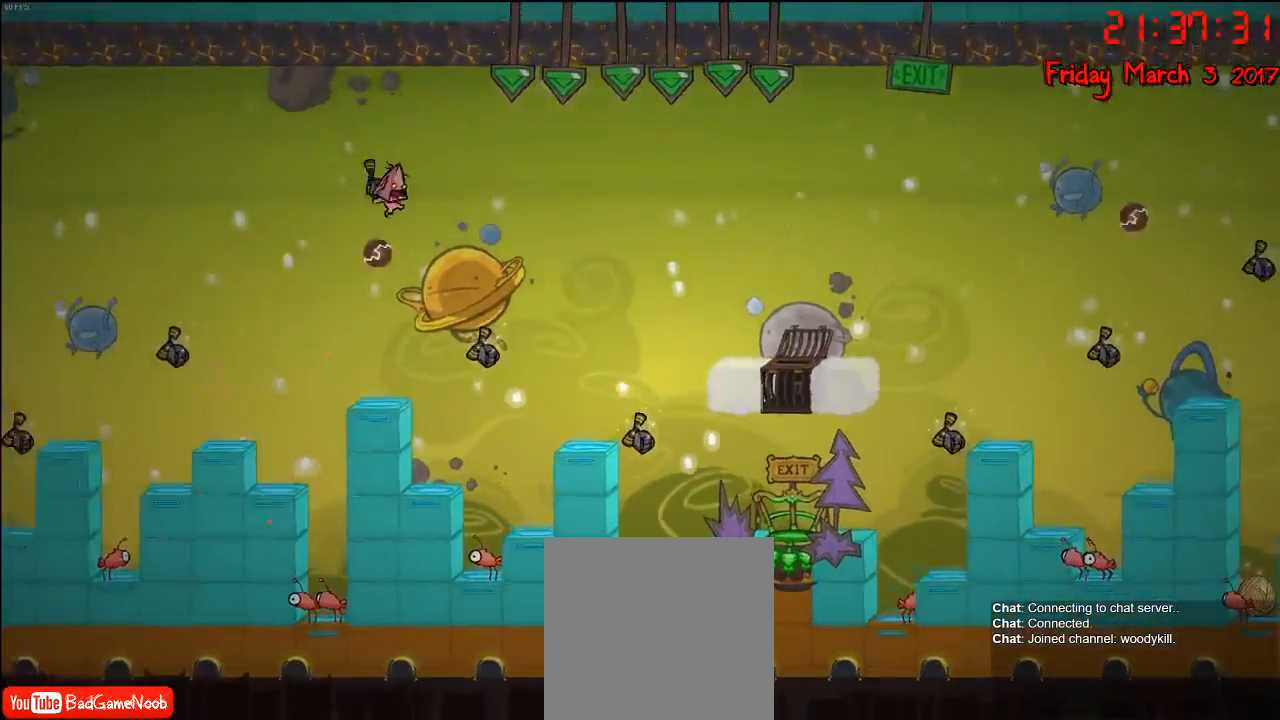
{"buttons": [], "left_stick": "right", "right_stick": "center", "events": [[67, "A", "down"], [233, "A", "up"]]}
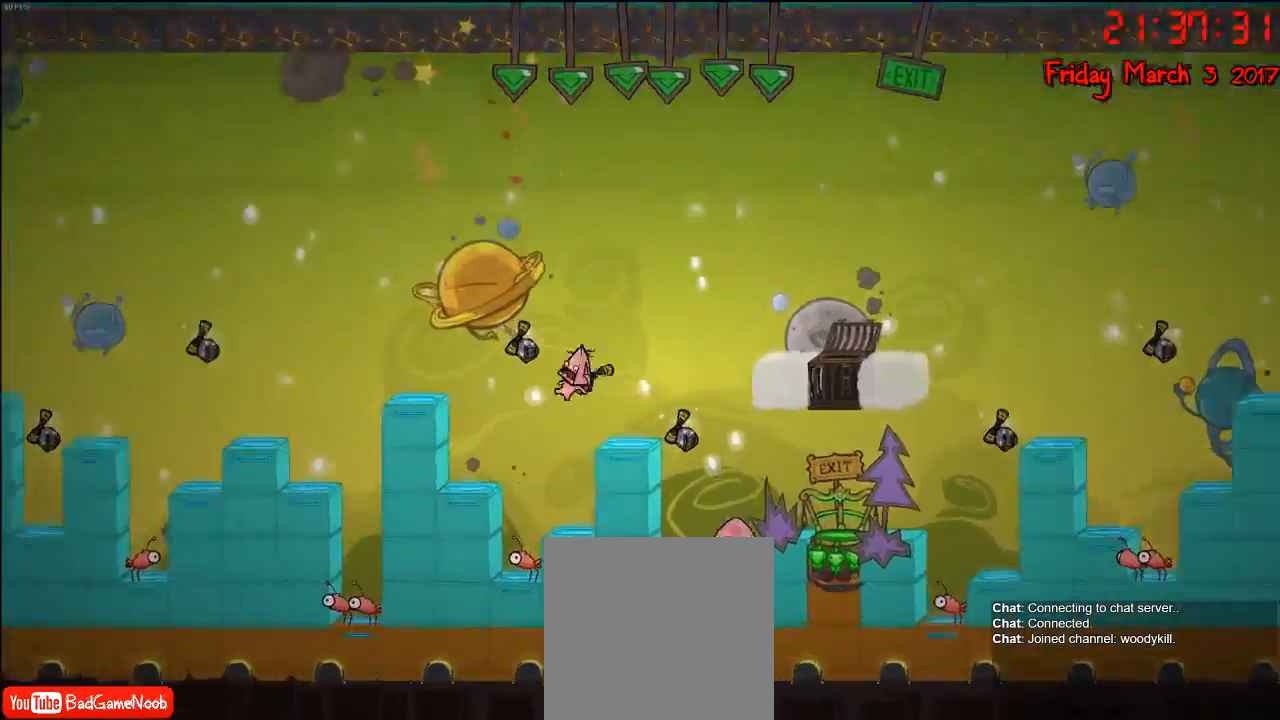
{"buttons": ["A"], "left_stick": "right", "right_stick": "center", "events": [[83, "A", "down"], [250, "A", "up"], [367, "A", "down"]]}
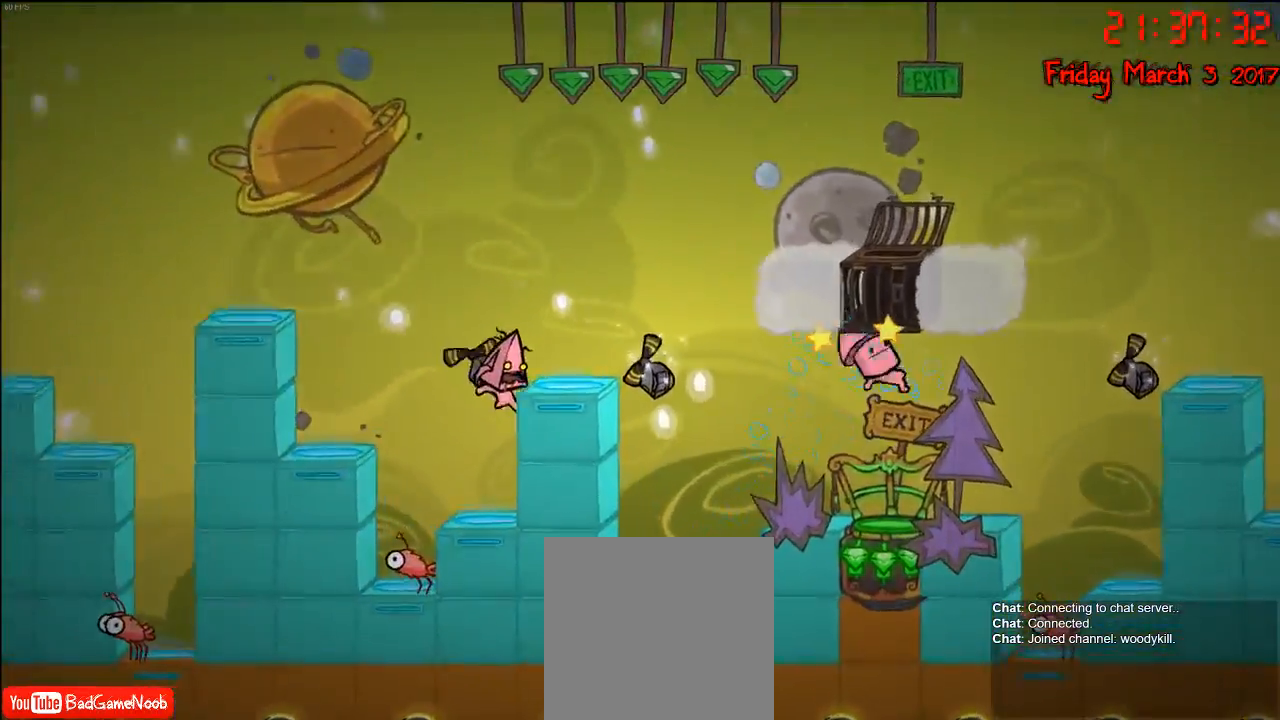
{"buttons": ["A"], "left_stick": "right", "right_stick": "center", "events": [[67, "A", "up"], [217, "A", "down"], [400, "A", "up"], [500, "A", "down"]]}
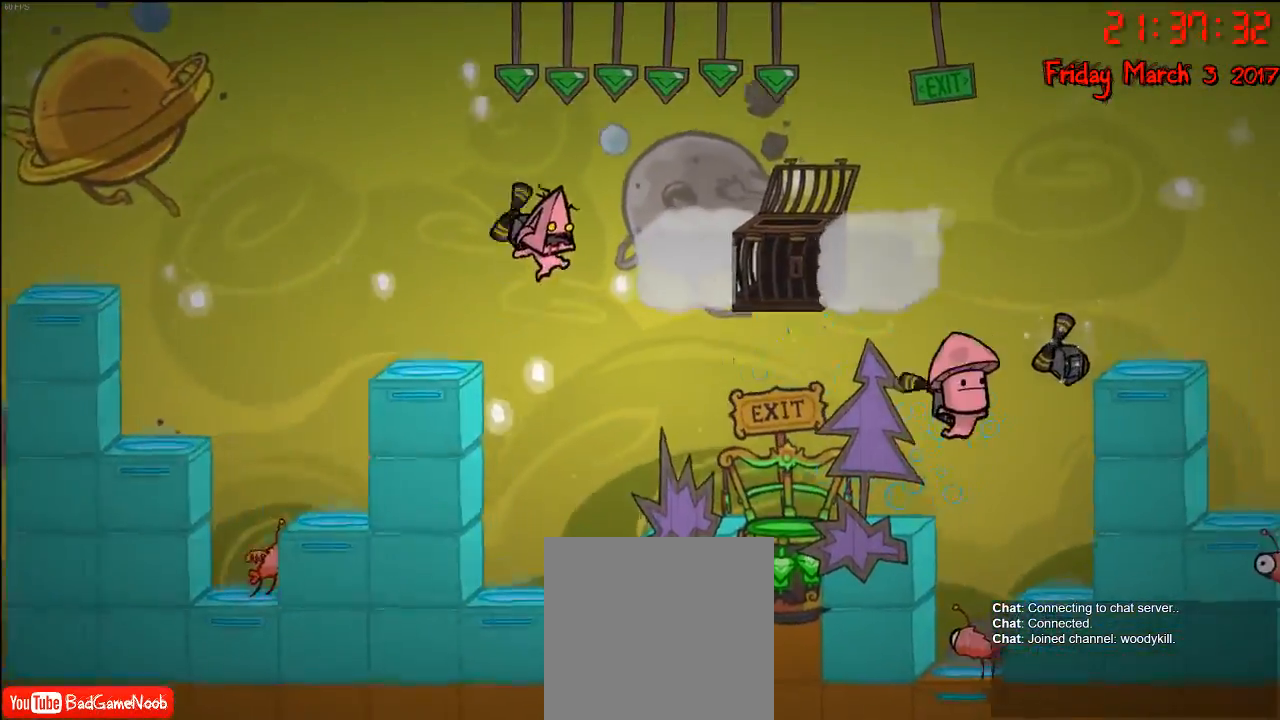
{"buttons": [], "left_stick": "right", "right_stick": "center", "events": [[150, "A", "up"], [333, "A", "down"], [467, "A", "up"]]}
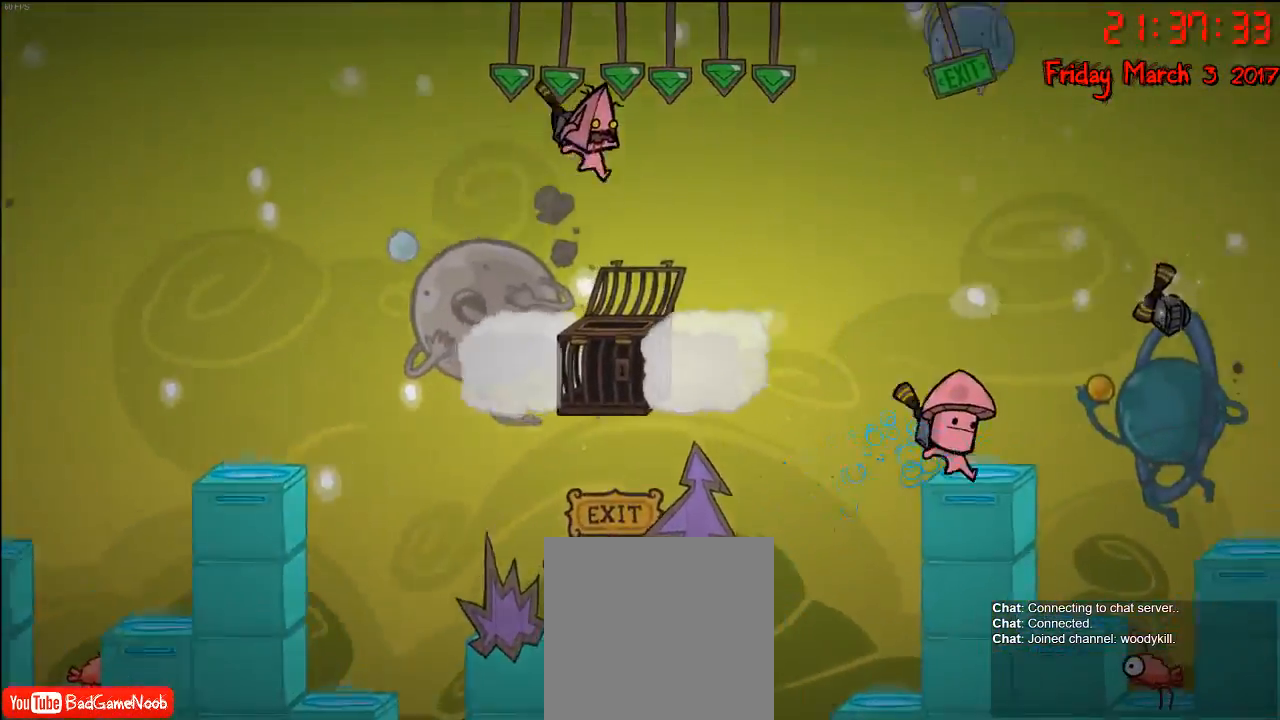
{"buttons": [], "left_stick": "right", "right_stick": "center", "events": []}
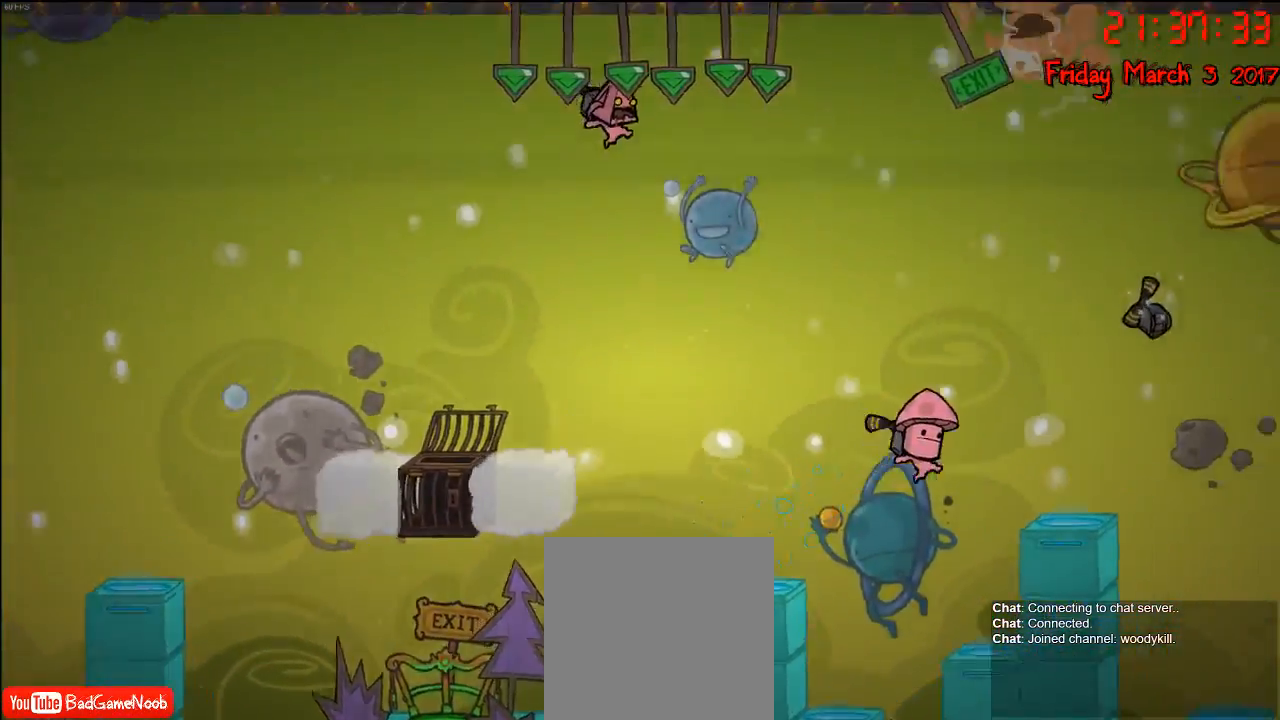
{"buttons": [], "left_stick": "down-right", "right_stick": "center", "events": [[333, "left_stick", "down-right"]]}
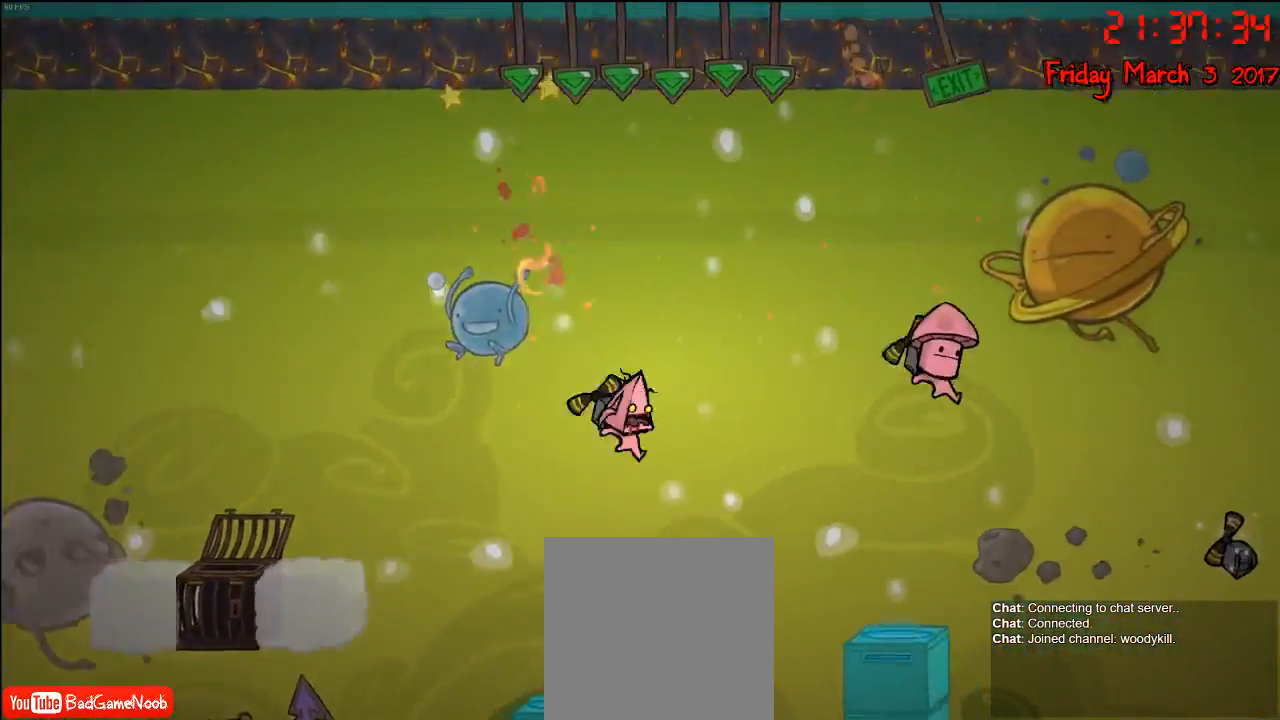
{"buttons": [], "left_stick": "up-right", "right_stick": "center", "events": [[167, "left_stick", "up-right"], [250, "A", "down"], [417, "A", "up"]]}
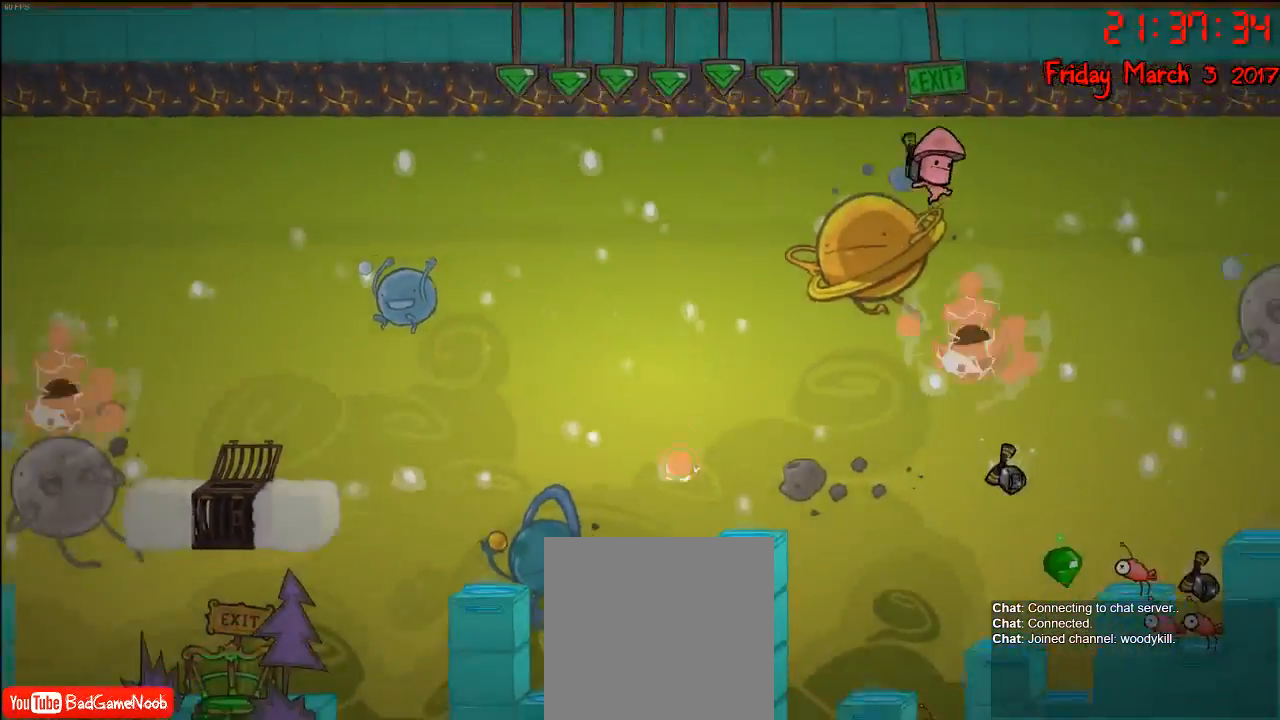
{"buttons": [], "left_stick": "up-right", "right_stick": "center", "events": [[50, "A", "down"], [200, "A", "up"]]}
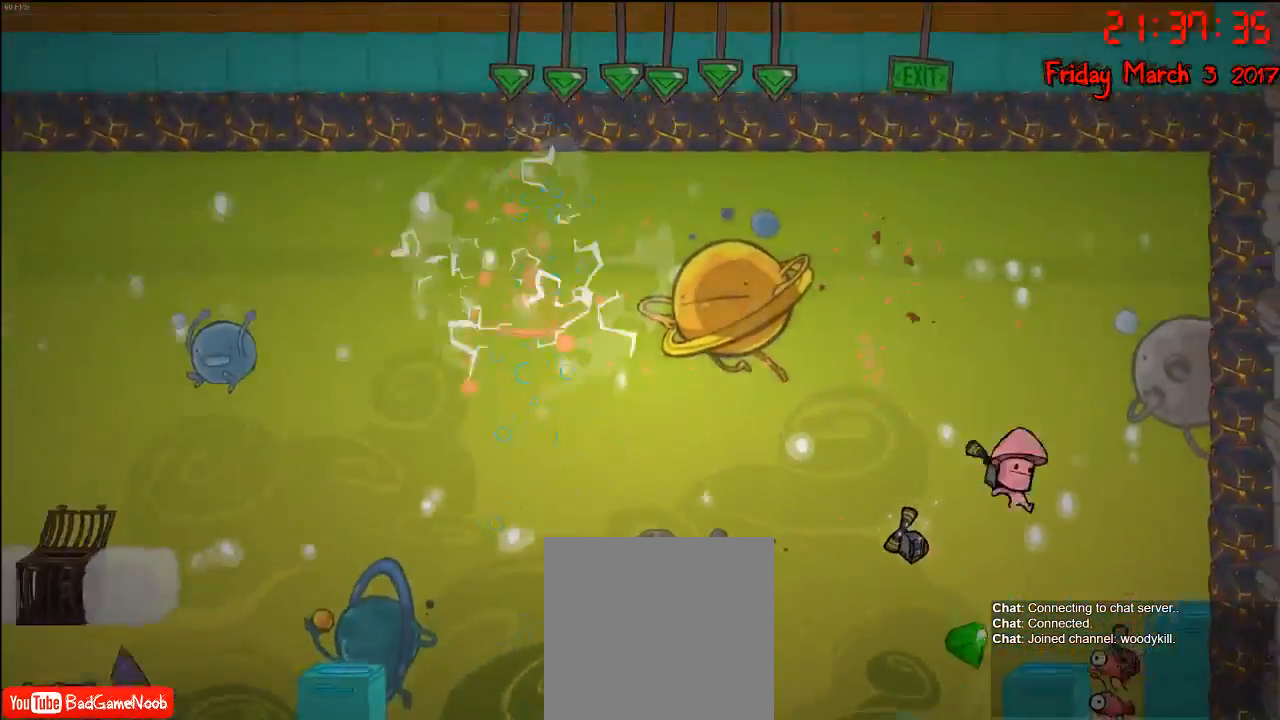
{"buttons": [], "left_stick": "right", "right_stick": "center", "events": [[33, "left_stick", "center"], [367, "left_stick", "right"]]}
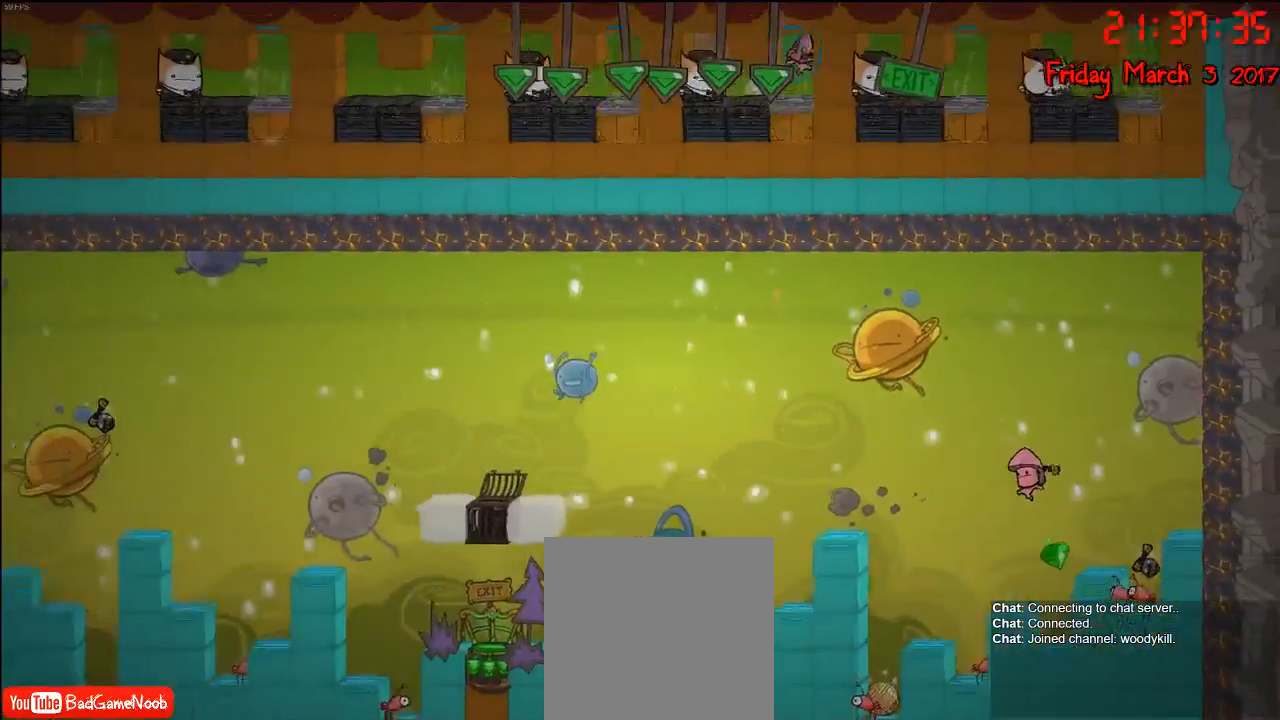
{"buttons": [], "left_stick": "center", "right_stick": "center", "events": [[500, "left_stick", "center"]]}